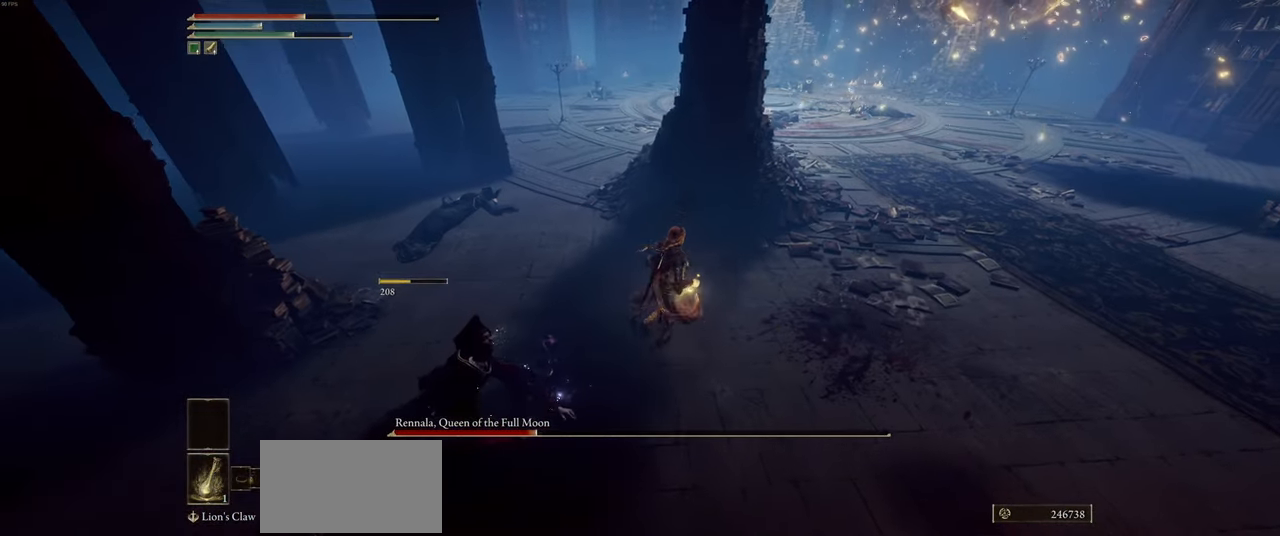
Gameplay with keyboard and mouse; each line is a JSON object with the keys and mouse buttons held at the frame after it. "events" lists presses ("down") and releases ("up") of "a", "ctrl", "d", "e", "q", "s", "shift", "space", "w", "mouse_left", "mouse_wheel", "mouse_right", "mouse_mb4" and "mouse_mb5" between this image and that frame as [ms after this image, input, new state], when the widget could be followed in between. "mouse_left", "mouse_wheel", "mouse_right", "mouse_mb4", "mouse_mb5" = the "left", "wheel", "right", "mb4", "mb5" buttons of the "mouse" list. No other keys are recorded. "wheel" means that the mouse wheel is clicked or scrolled. Mouse movement is not recorded.
{"keys": ["d"], "mouse": [], "events": [[167, "w", "up"]]}
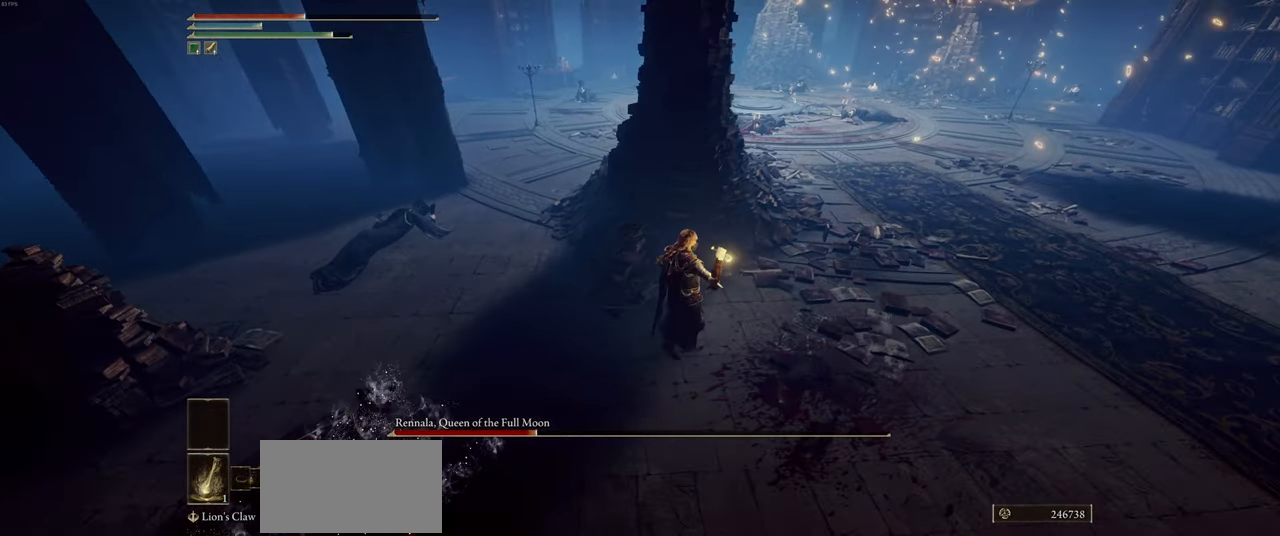
{"keys": ["d"], "mouse": [], "events": []}
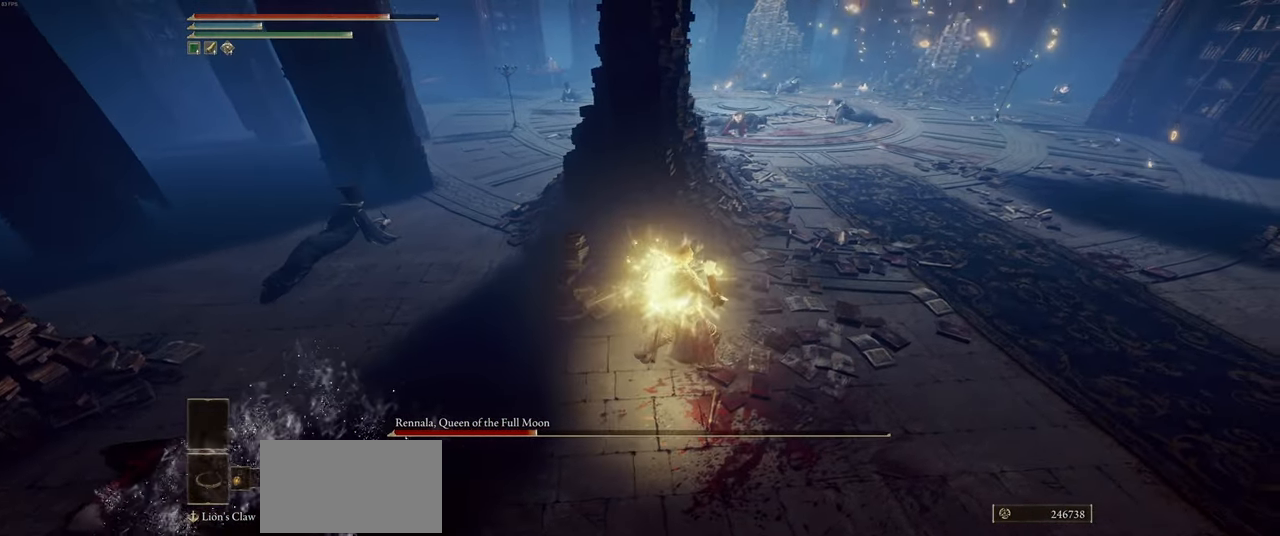
{"keys": ["d", "w"], "mouse": [], "events": [[417, "w", "down"]]}
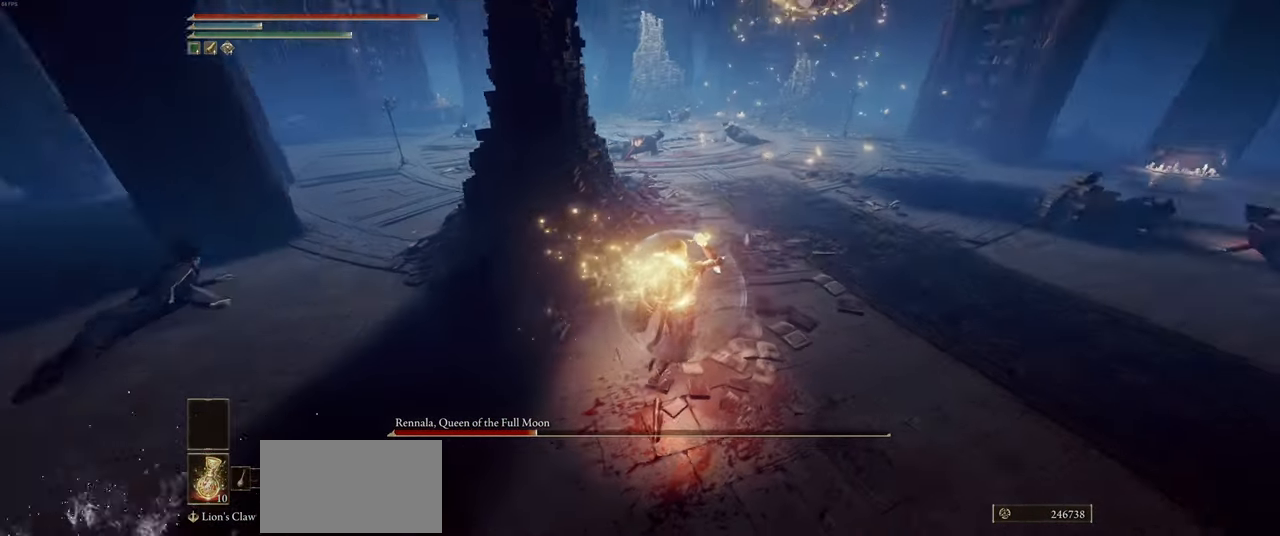
{"keys": ["ctrl", "w"], "mouse": [], "events": [[67, "d", "up"], [134, "ctrl", "down"]]}
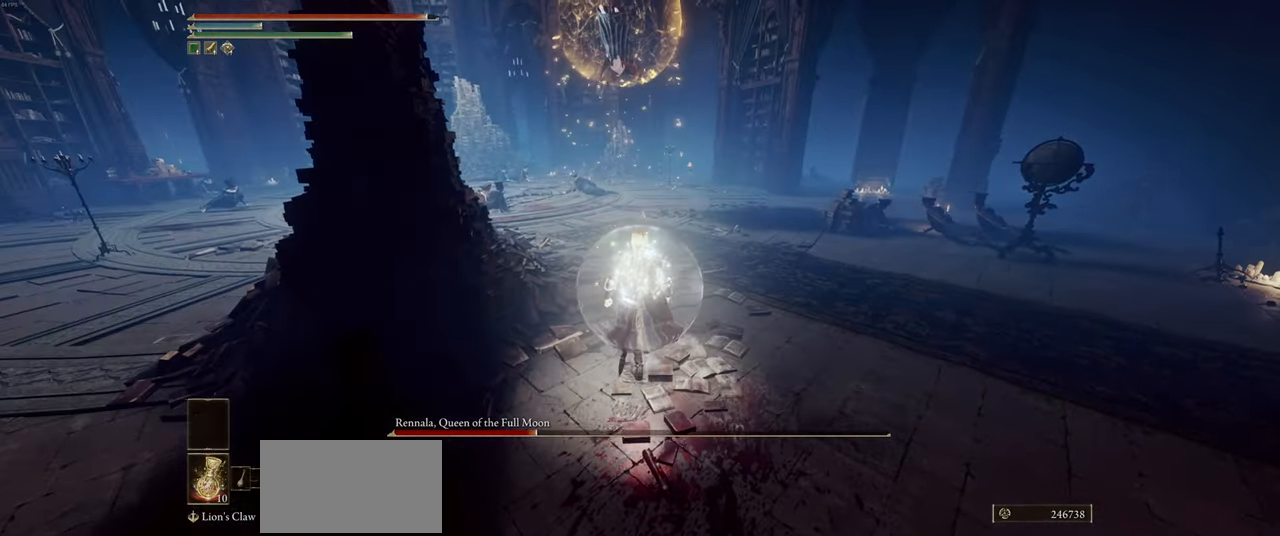
{"keys": ["ctrl", "w"], "mouse": [], "events": []}
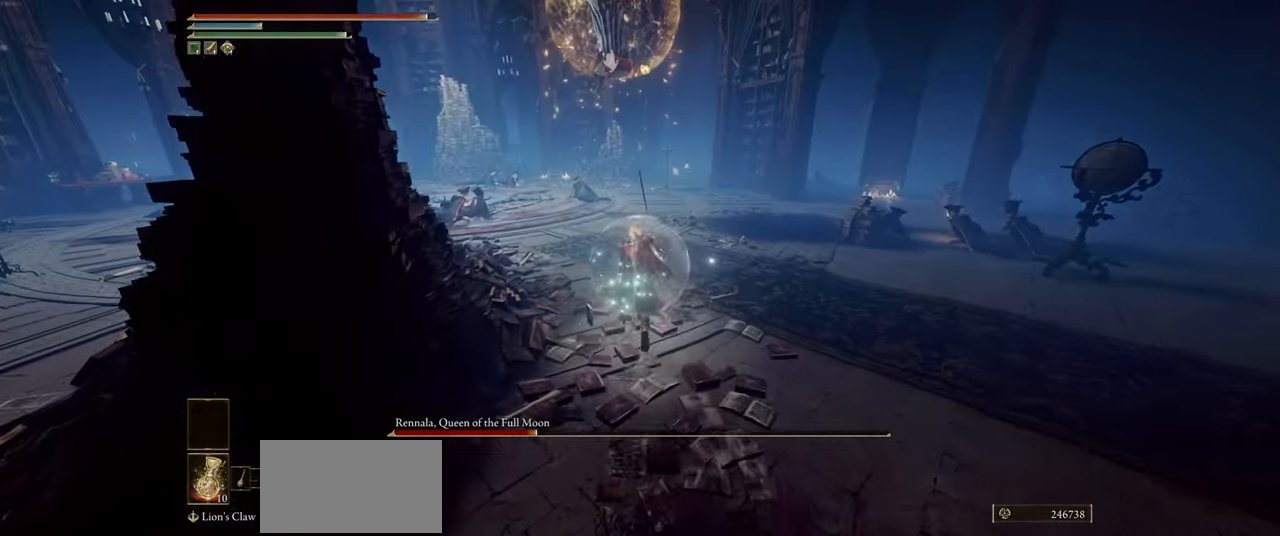
{"keys": ["ctrl", "d", "w"], "mouse": [], "events": [[466, "d", "down"]]}
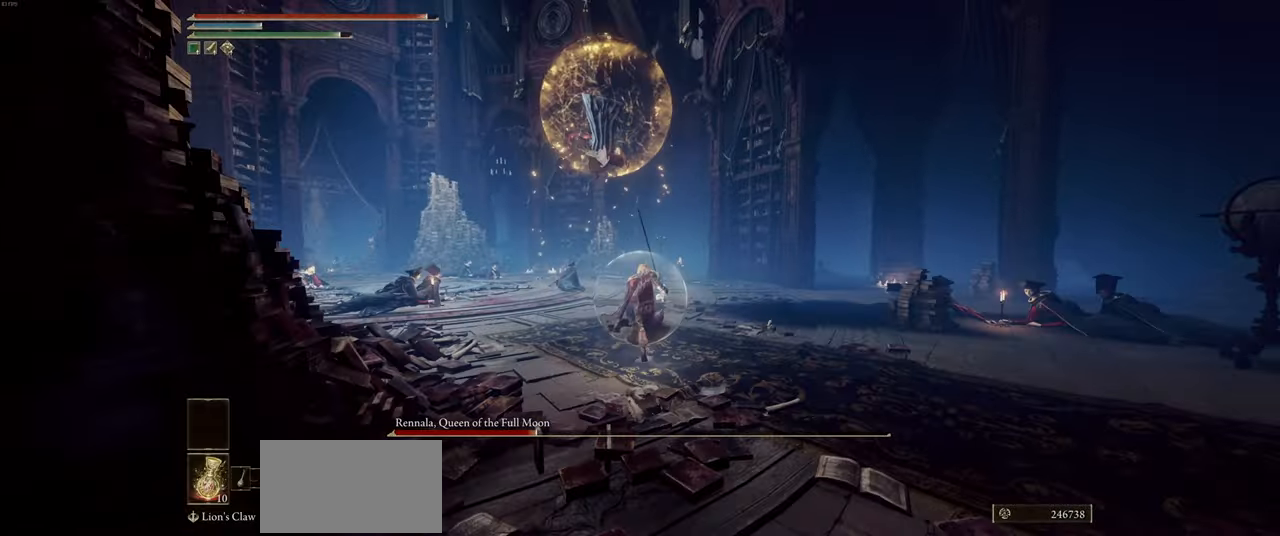
{"keys": ["ctrl", "w"], "mouse": [], "events": [[316, "d", "up"]]}
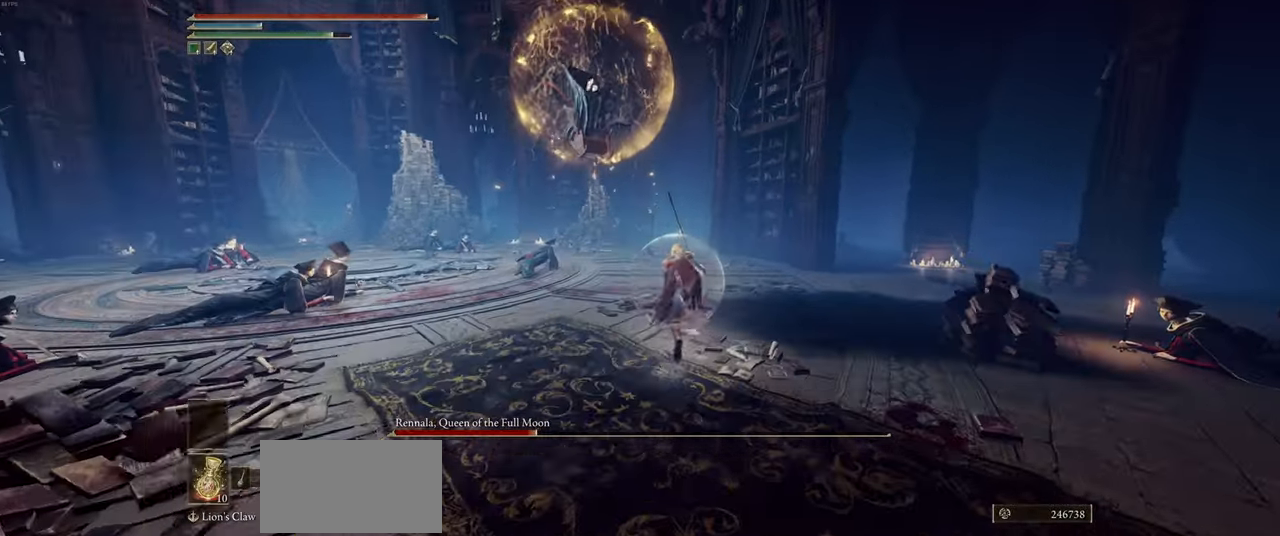
{"keys": ["w"], "mouse": [], "events": [[316, "ctrl", "up"]]}
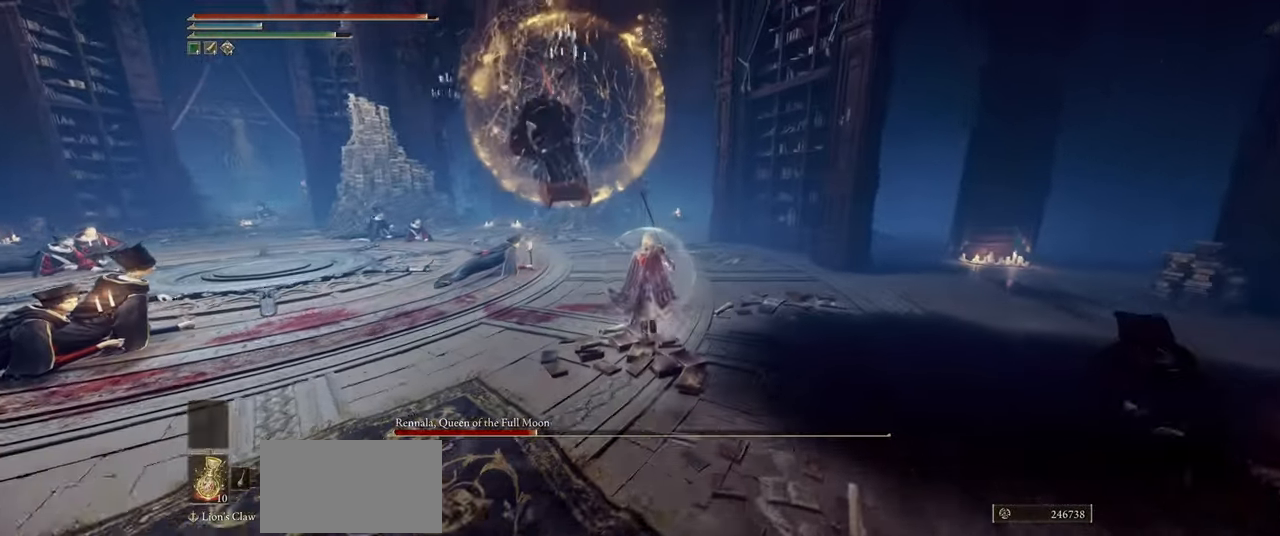
{"keys": ["w"], "mouse": [], "events": []}
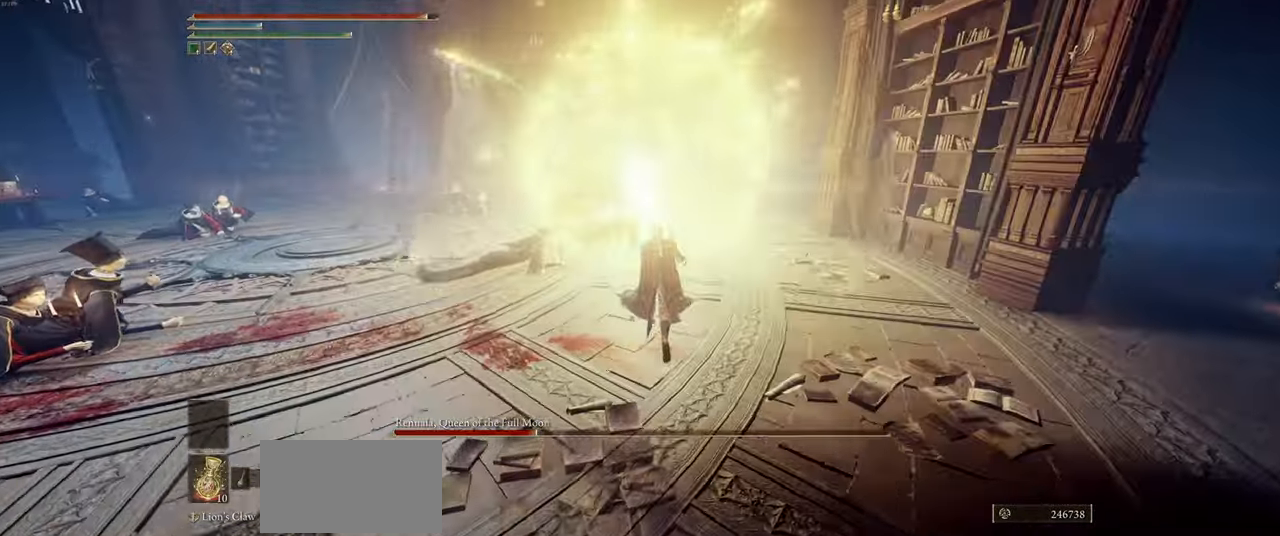
{"keys": ["w"], "mouse": [], "events": [[216, "d", "down"], [283, "q", "down"], [433, "d", "up"], [450, "q", "up"]]}
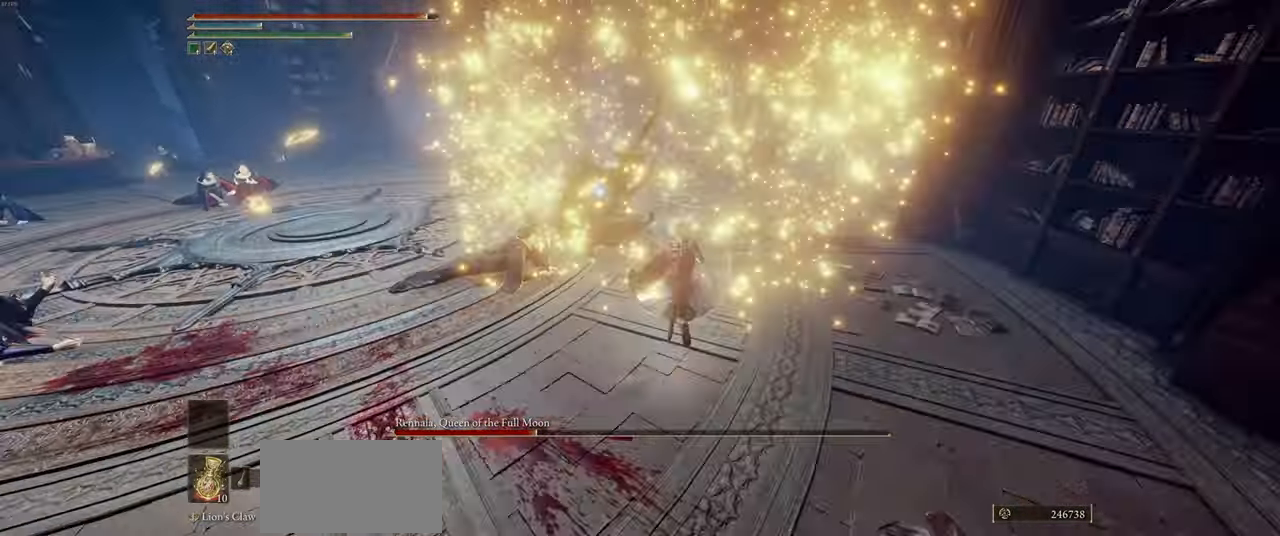
{"keys": ["w"], "mouse": [], "events": [[233, "mouse_left", "down"], [333, "mouse_left", "up"]]}
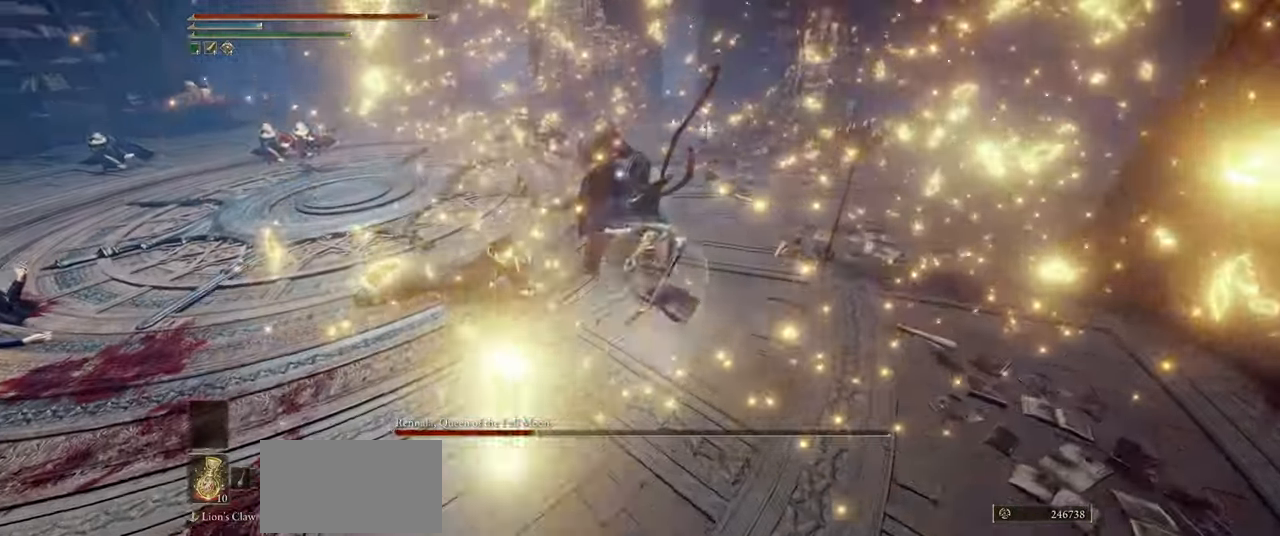
{"keys": ["w"], "mouse": ["left"], "events": [[466, "mouse_left", "down"]]}
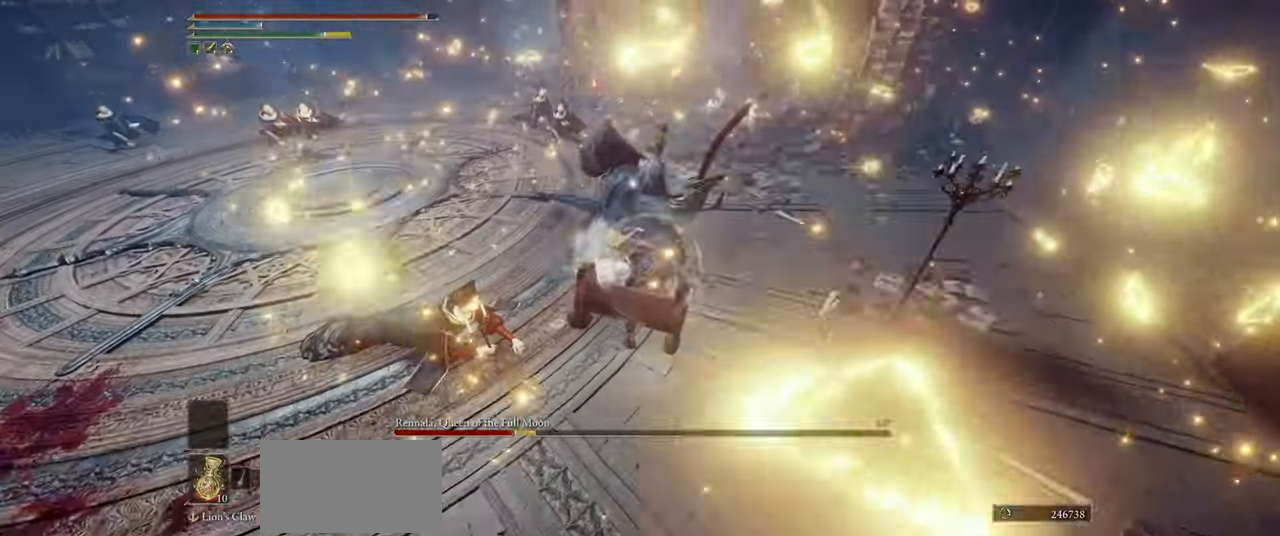
{"keys": ["w"], "mouse": [], "events": [[50, "mouse_left", "up"]]}
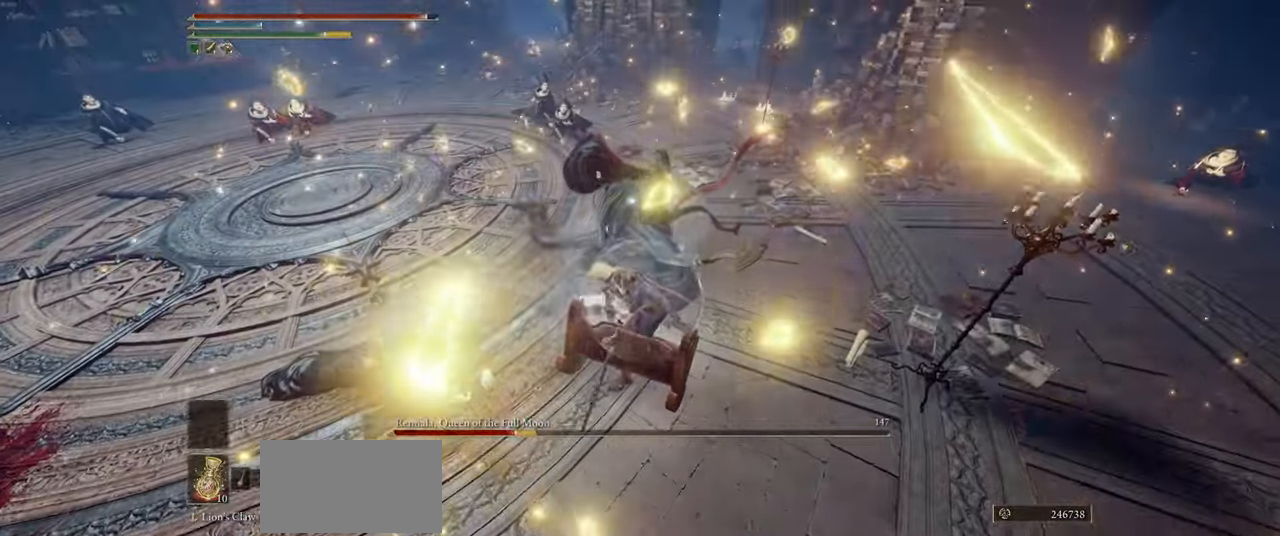
{"keys": ["w"], "mouse": ["left"]}
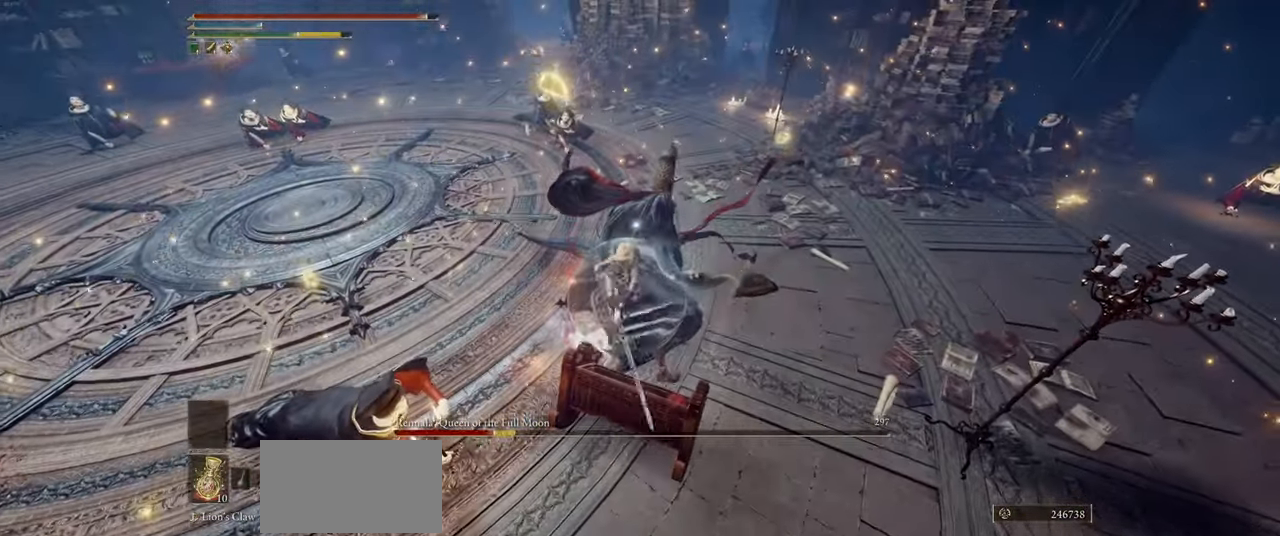
{"keys": ["w"], "mouse": [], "events": [[50, "mouse_left", "up"]]}
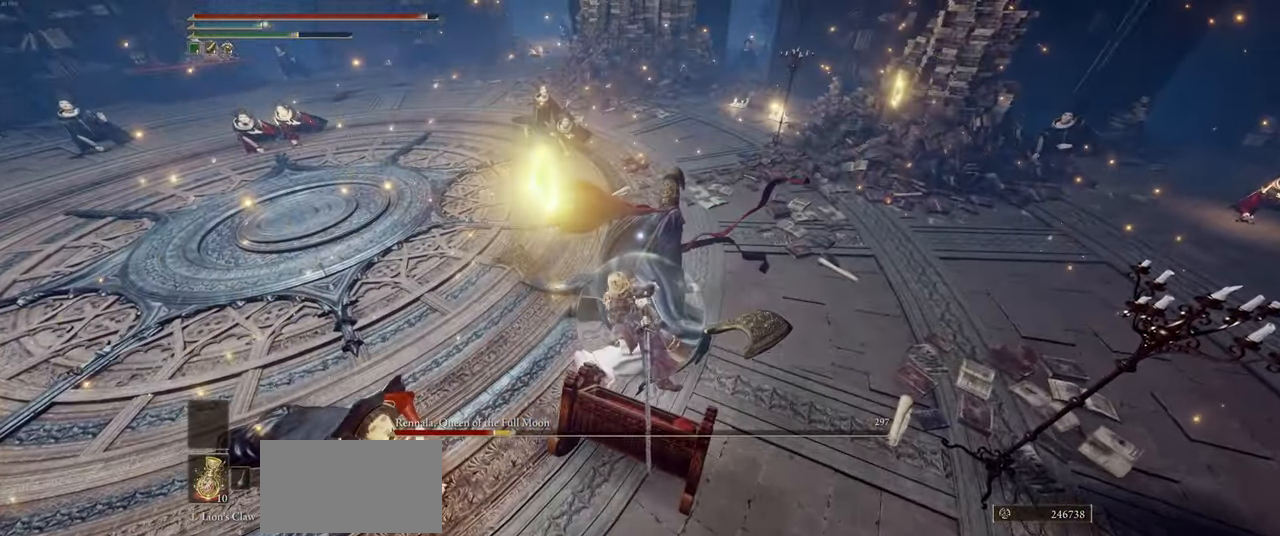
{"keys": [], "mouse": ["left"], "events": [[150, "w", "up"], [450, "mouse_left", "down"]]}
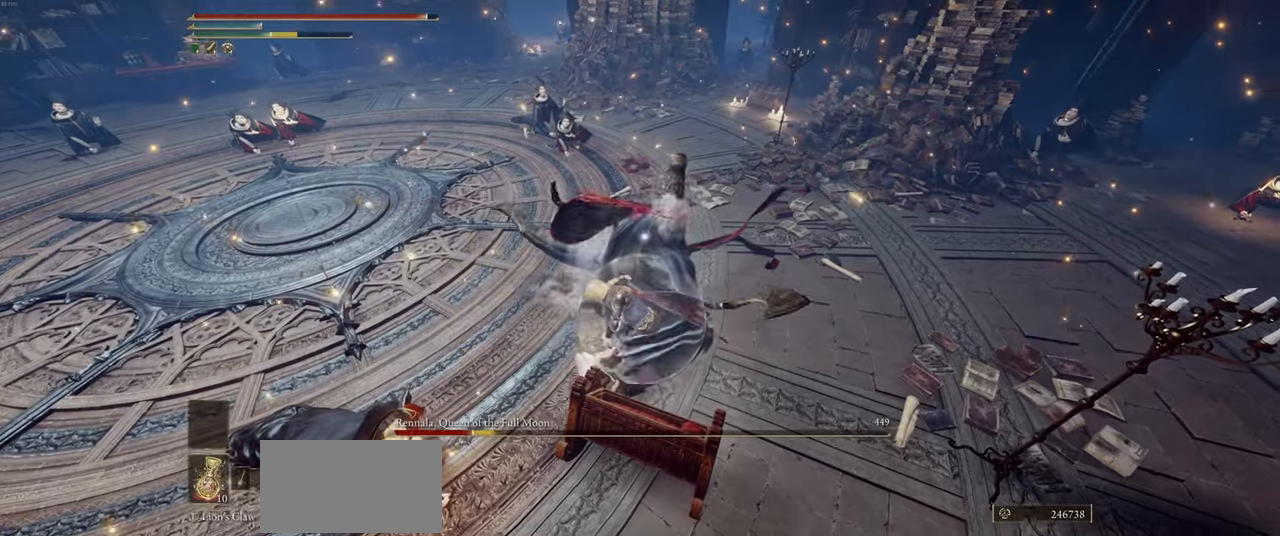
{"keys": [], "mouse": [], "events": [[50, "mouse_left", "up"], [50, "mouse_mb5", "down"], [100, "mouse_mb5", "up"]]}
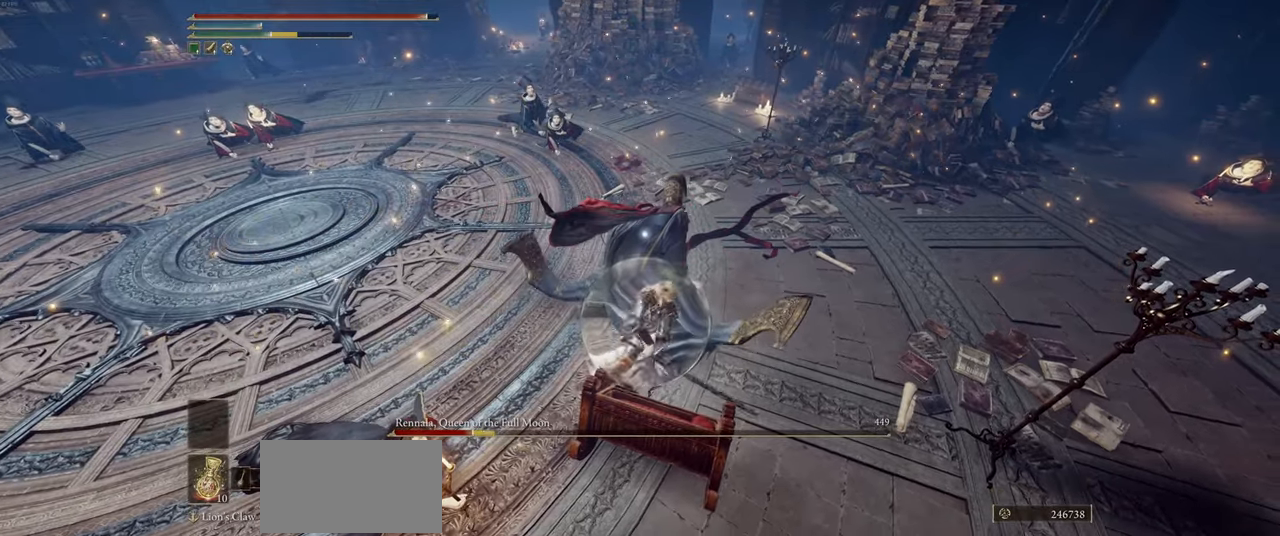
{"keys": [], "mouse": [], "events": []}
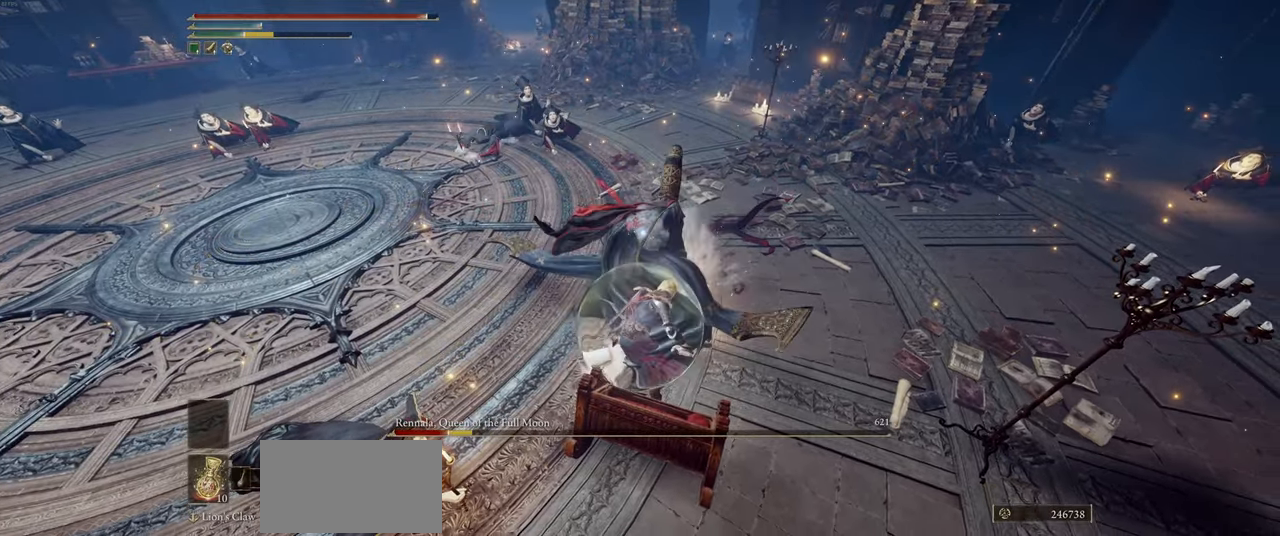
{"keys": [], "mouse": [], "events": [[17, "mouse_left", "down"], [67, "mouse_left", "up"]]}
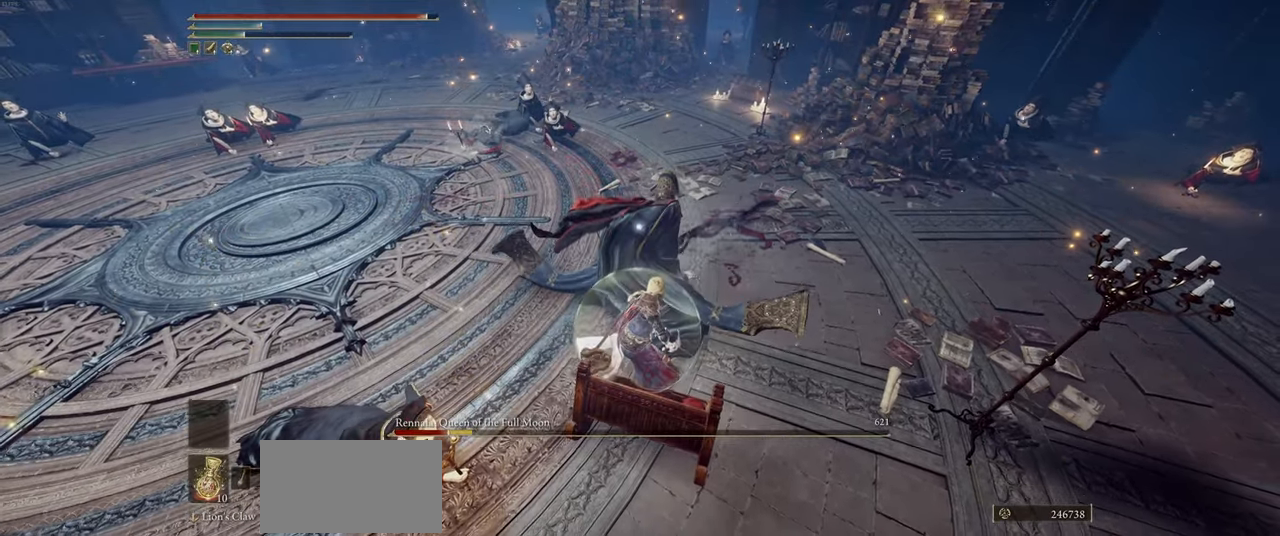
{"keys": [], "mouse": [], "events": []}
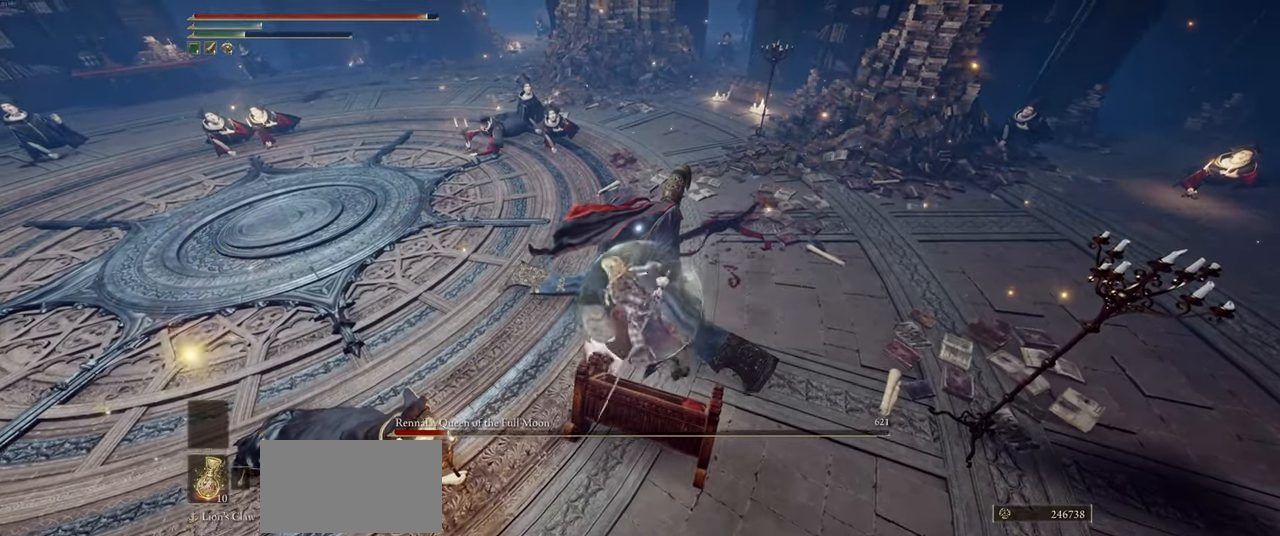
{"keys": [], "mouse": [], "events": [[267, "mouse_mb5", "down"], [300, "mouse_left", "down"], [300, "mouse_mb5", "up"], [433, "mouse_left", "up"]]}
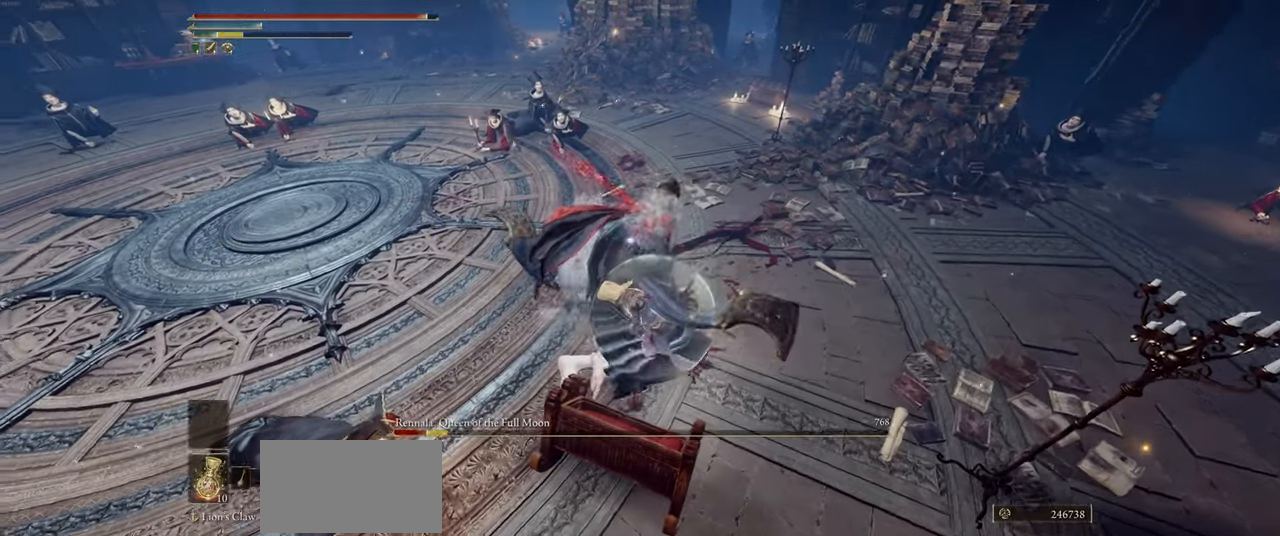
{"keys": [], "mouse": []}
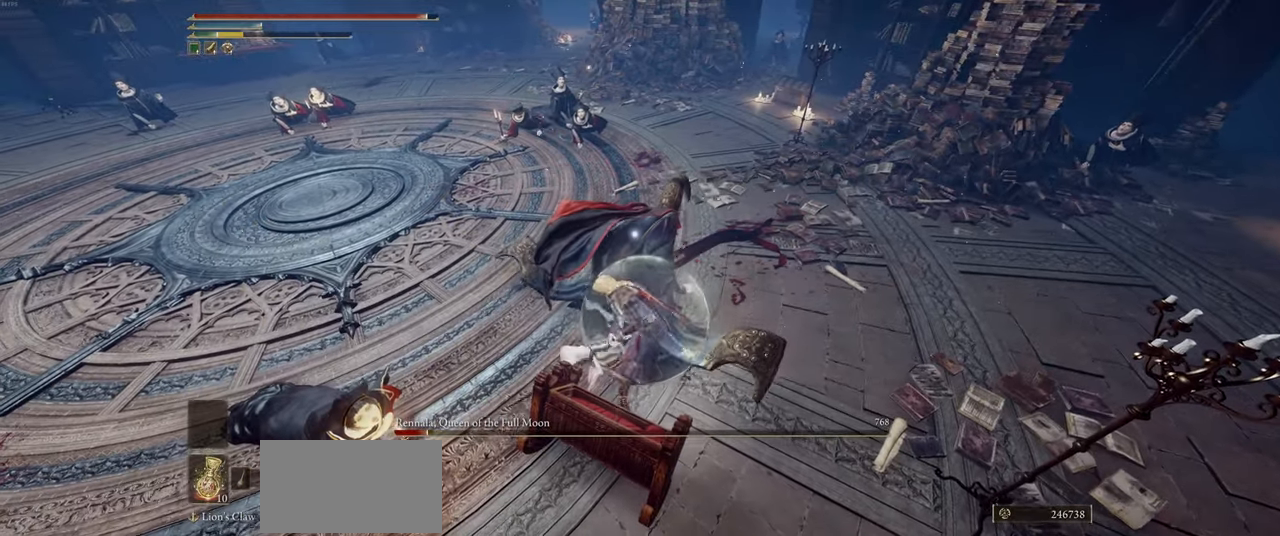
{"keys": [], "mouse": [], "events": []}
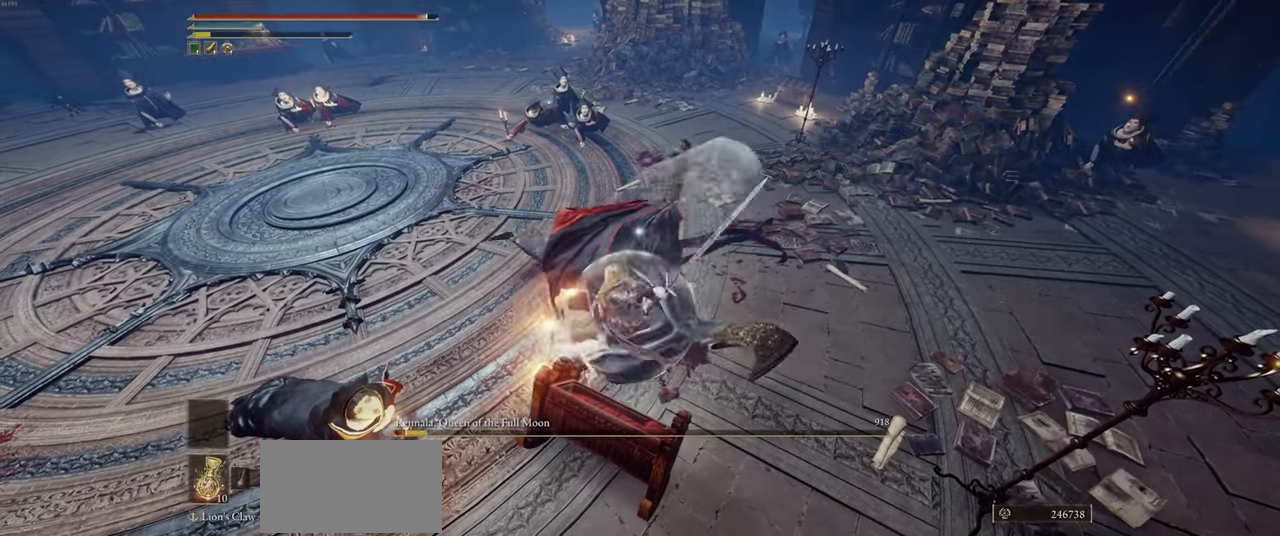
{"keys": [], "mouse": [], "events": []}
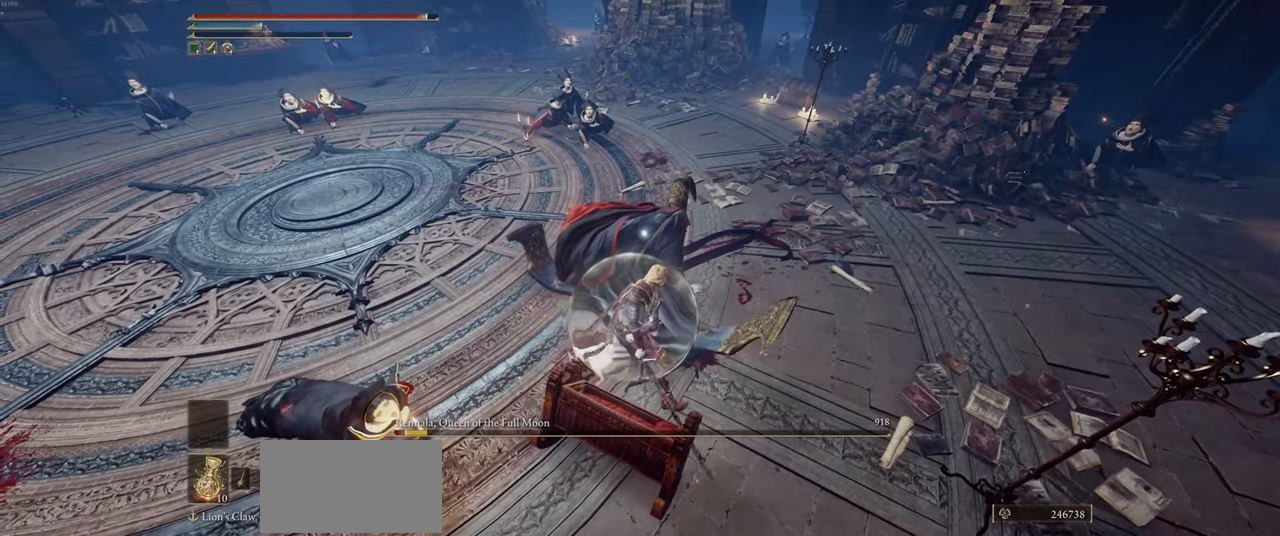
{"keys": [], "mouse": [], "events": []}
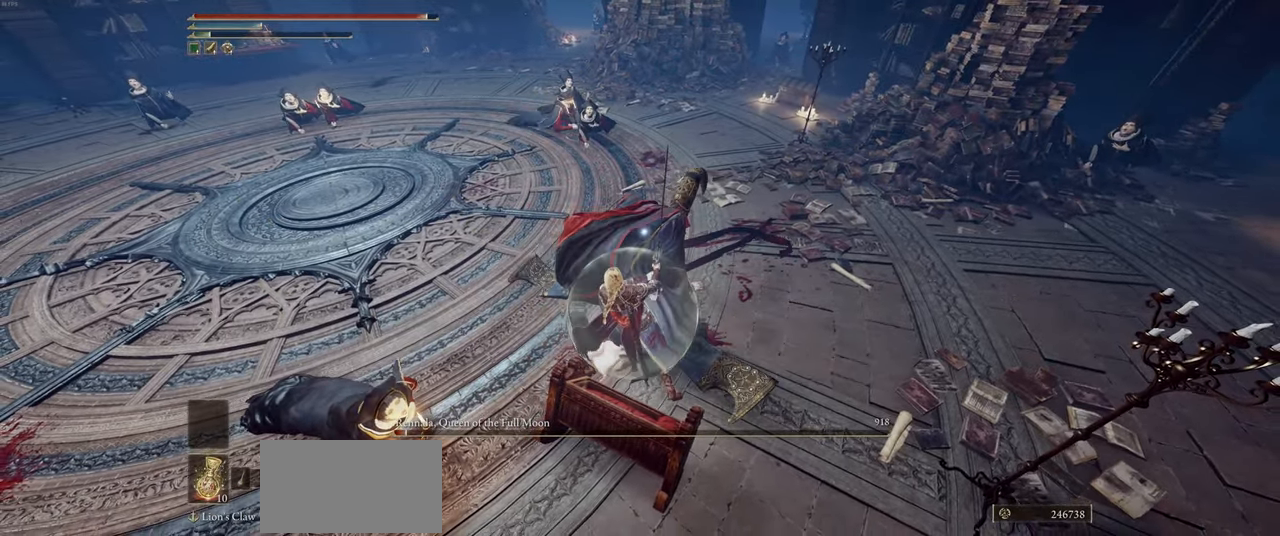
{"keys": [], "mouse": [], "events": [[33, "mouse_wheel", "down"], [133, "mouse_wheel", "up"]]}
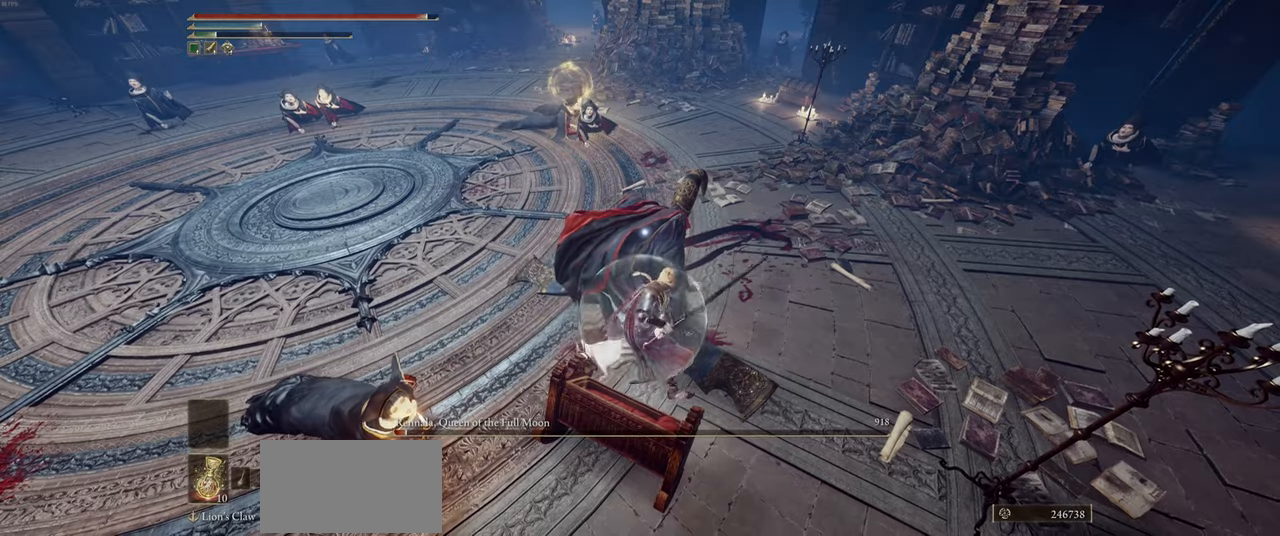
{"keys": [], "mouse": [], "events": []}
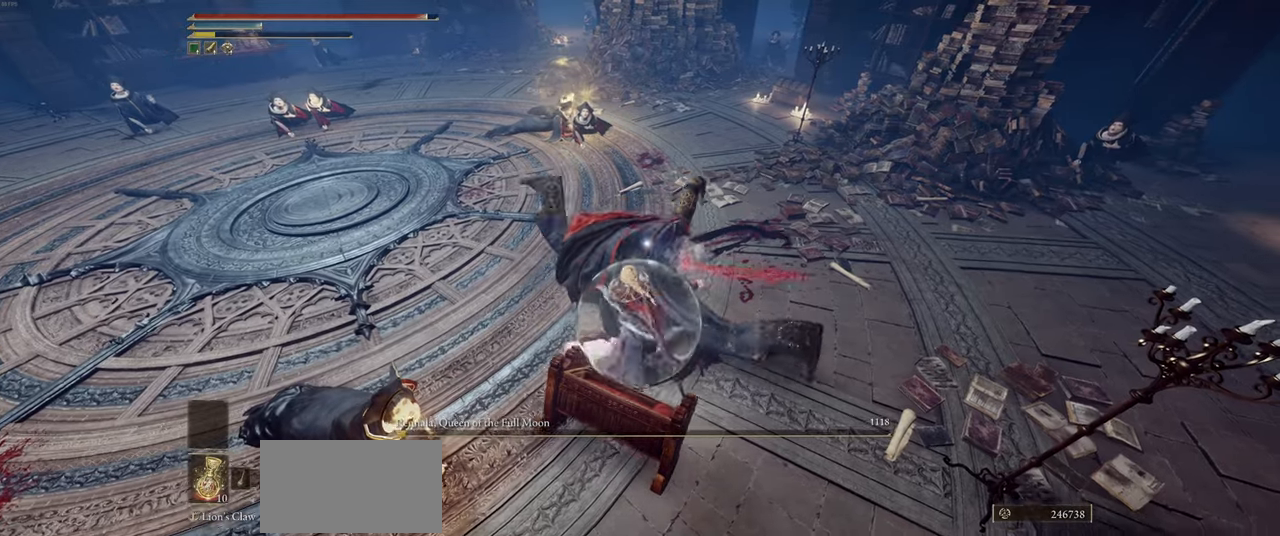
{"keys": ["d"], "mouse": [], "events": [[417, "d", "down"]]}
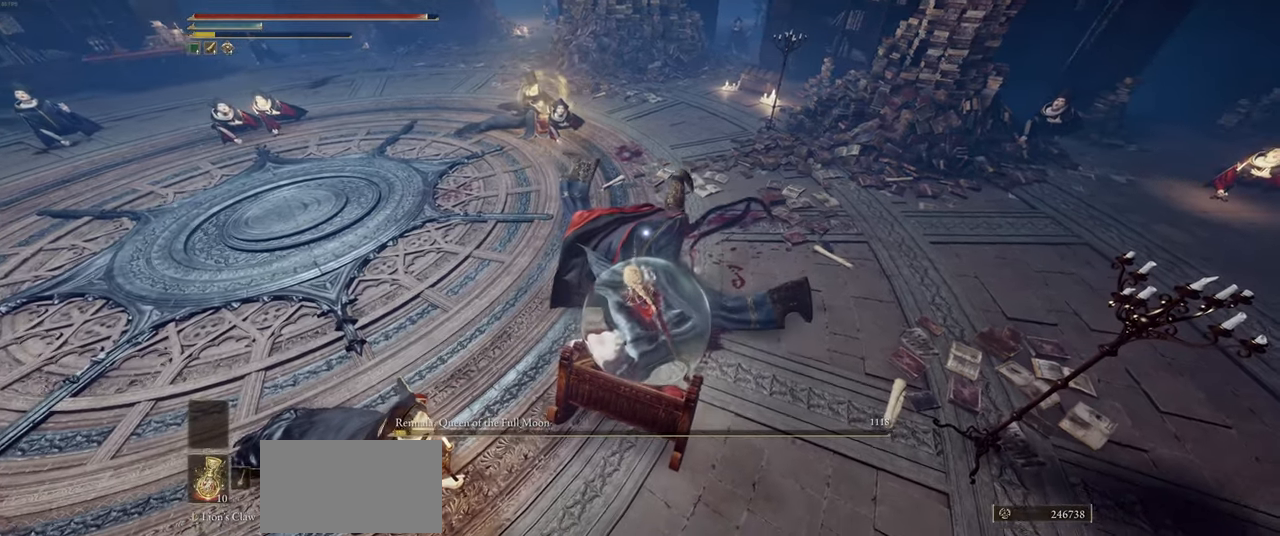
{"keys": ["d"], "mouse": [], "events": [[84, "shift", "down"], [150, "shift", "up"]]}
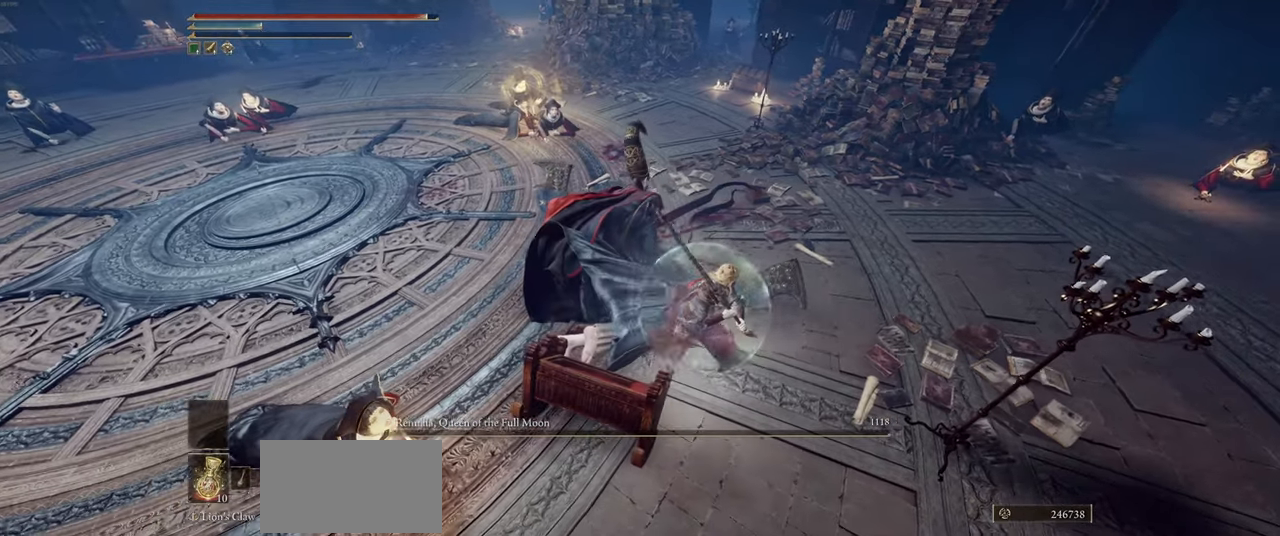
{"keys": [], "mouse": [], "events": [[17, "d", "up"]]}
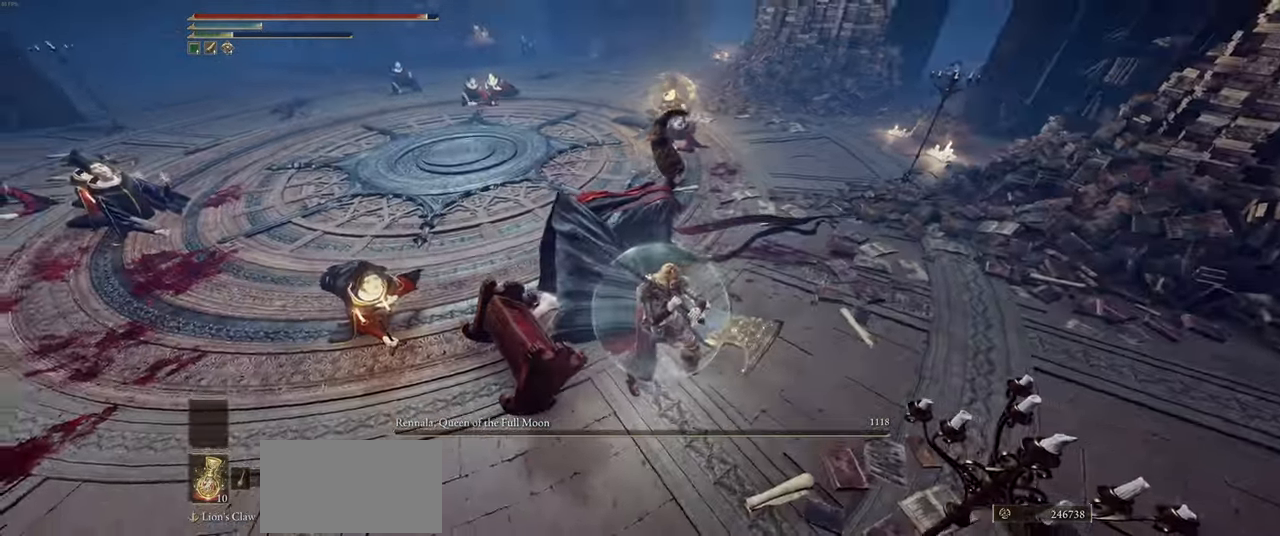
{"keys": [], "mouse": [], "events": [[50, "d", "down"], [467, "d", "up"]]}